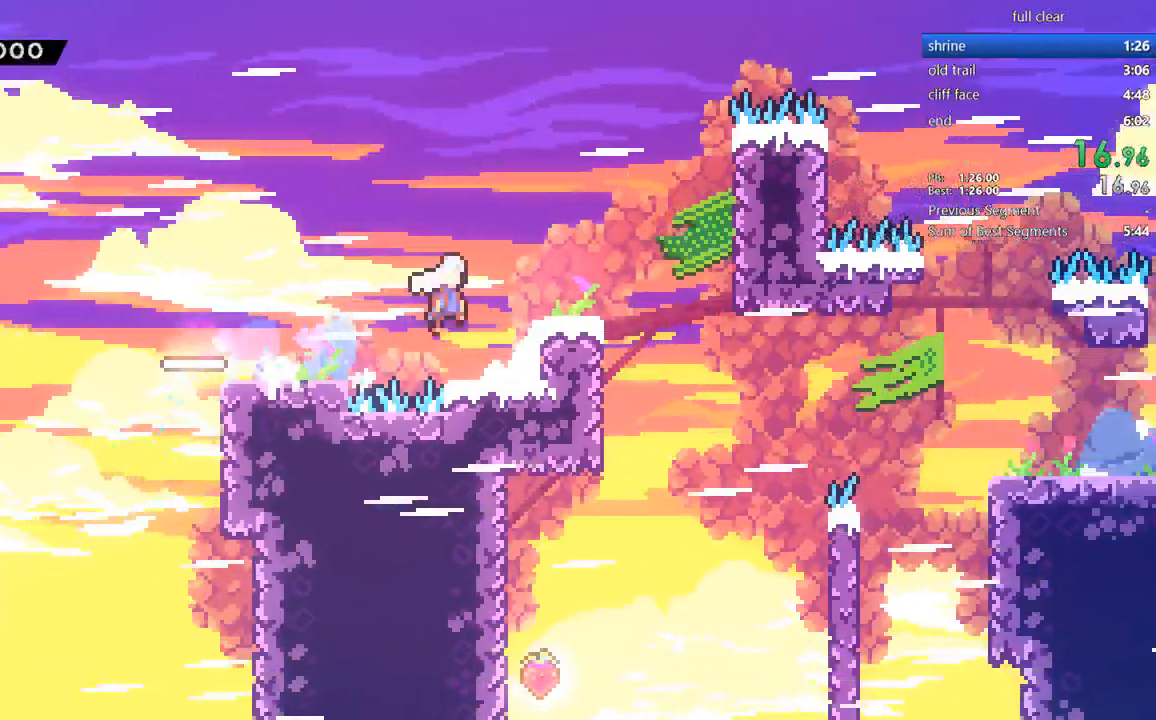
Gameplay with a controller (PlayStation layout); each line is a JSON object with the inputs held at the frame after it. "events" lists button and stick changes between this image and that frame as [ms after this image, input, new state], when the widget could be followed in between. Not read: L3 R3.
{"buttons": ["DPAD_DOWN", "DPAD_LEFT"], "events": [[100, "CROSS", "up"], [133, "DPAD_DOWN", "down"], [267, "DPAD_RIGHT", "up"], [300, "DPAD_LEFT", "down"]]}
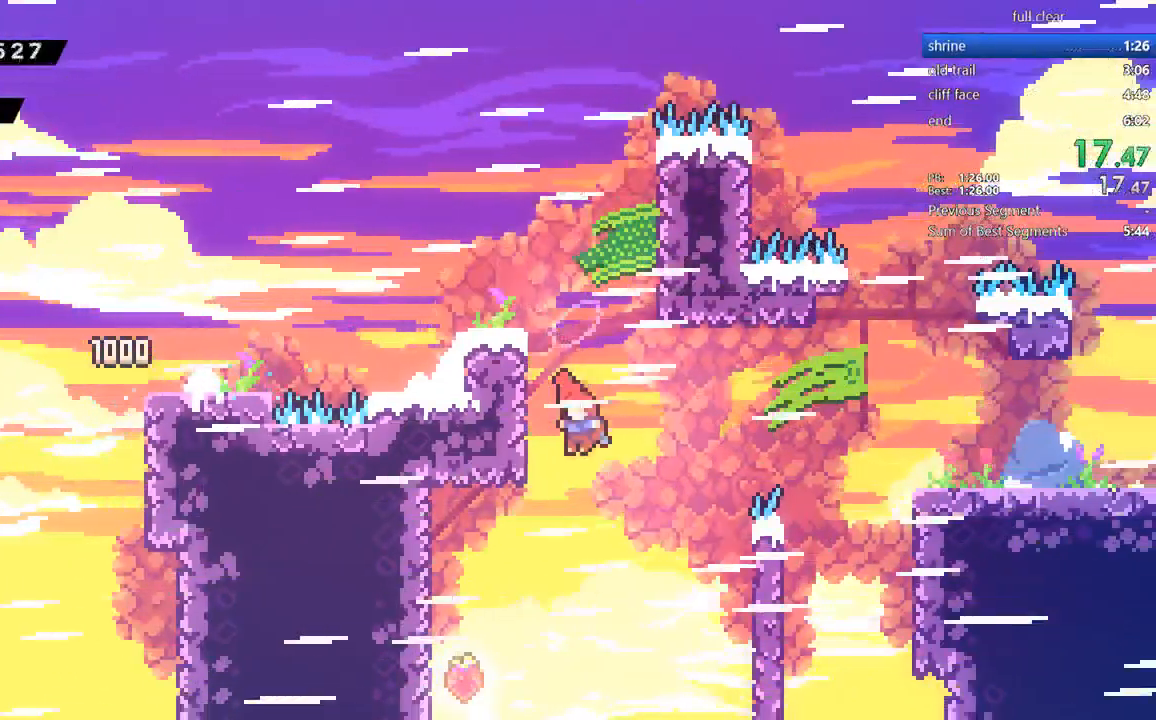
{"buttons": ["DPAD_RIGHT"], "events": [[201, "DPAD_DOWN", "up"], [267, "DPAD_DOWN", "down"], [267, "DPAD_LEFT", "up"], [301, "CROSS", "down"], [301, "DPAD_DOWN", "up"], [301, "DPAD_RIGHT", "down"], [501, "CROSS", "up"]]}
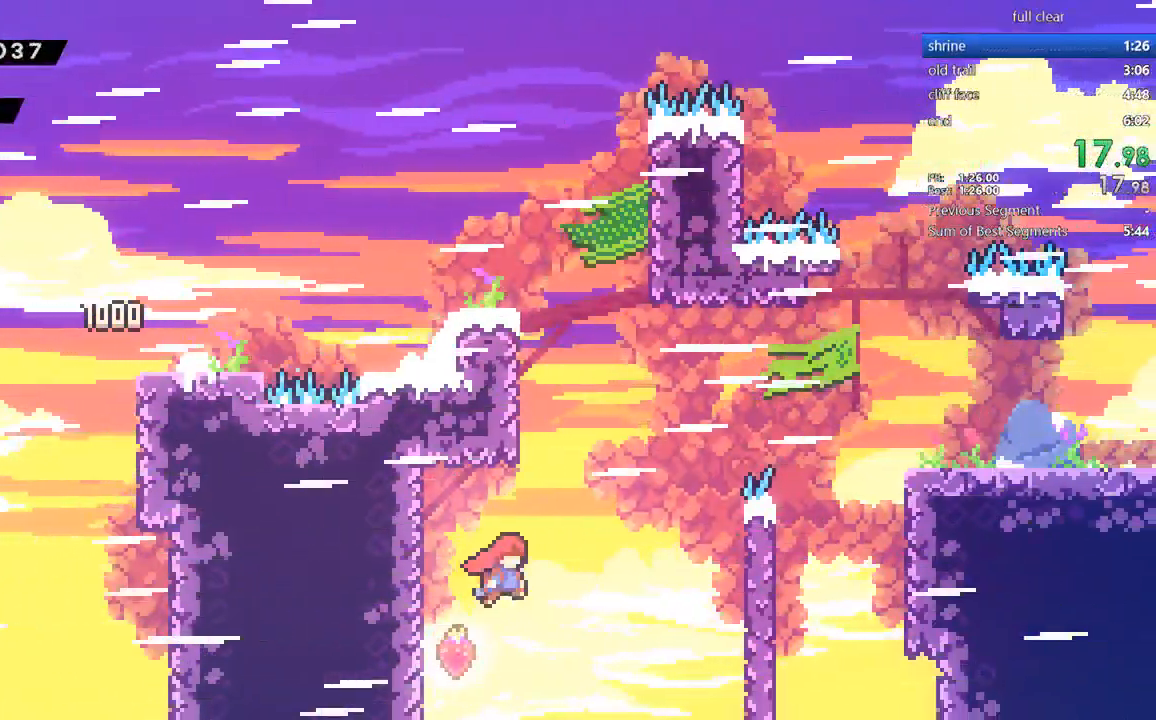
{"buttons": ["CROSS", "R2", "DPAD_RIGHT"], "events": [[33, "SQUARE", "down"], [267, "SQUARE", "up"], [333, "R2", "down"], [367, "CROSS", "down"]]}
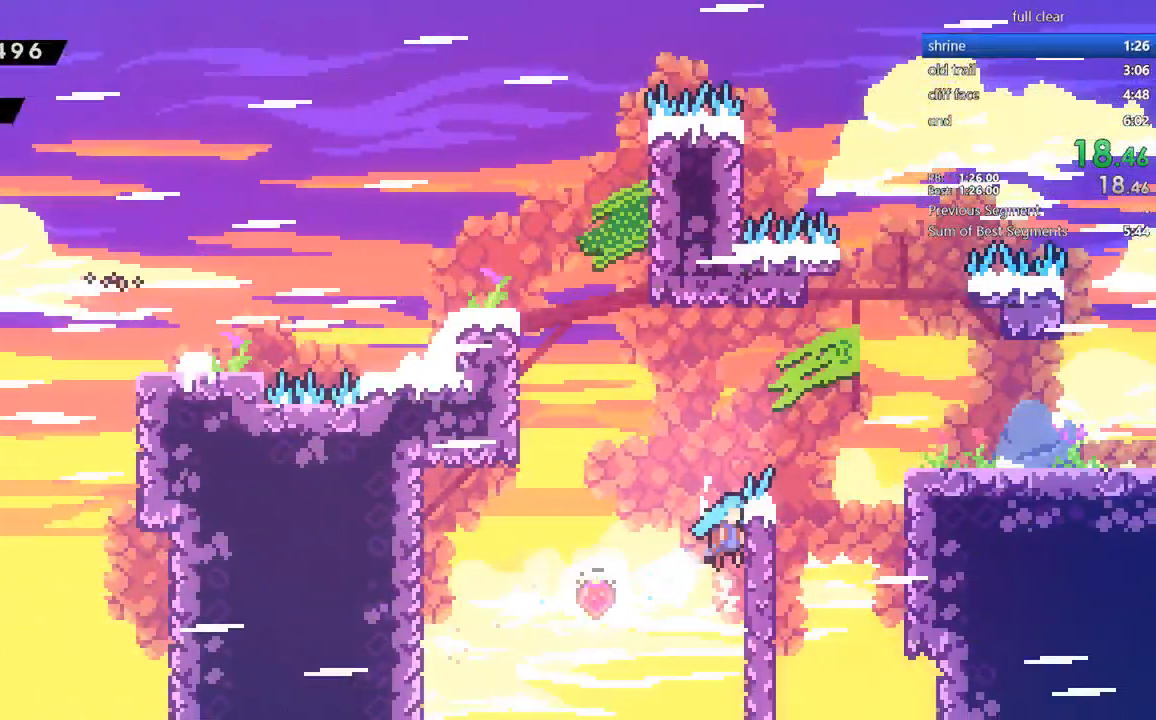
{"buttons": ["CROSS", "R2", "DPAD_RIGHT"], "events": [[34, "CROSS", "up"], [134, "CROSS", "down"]]}
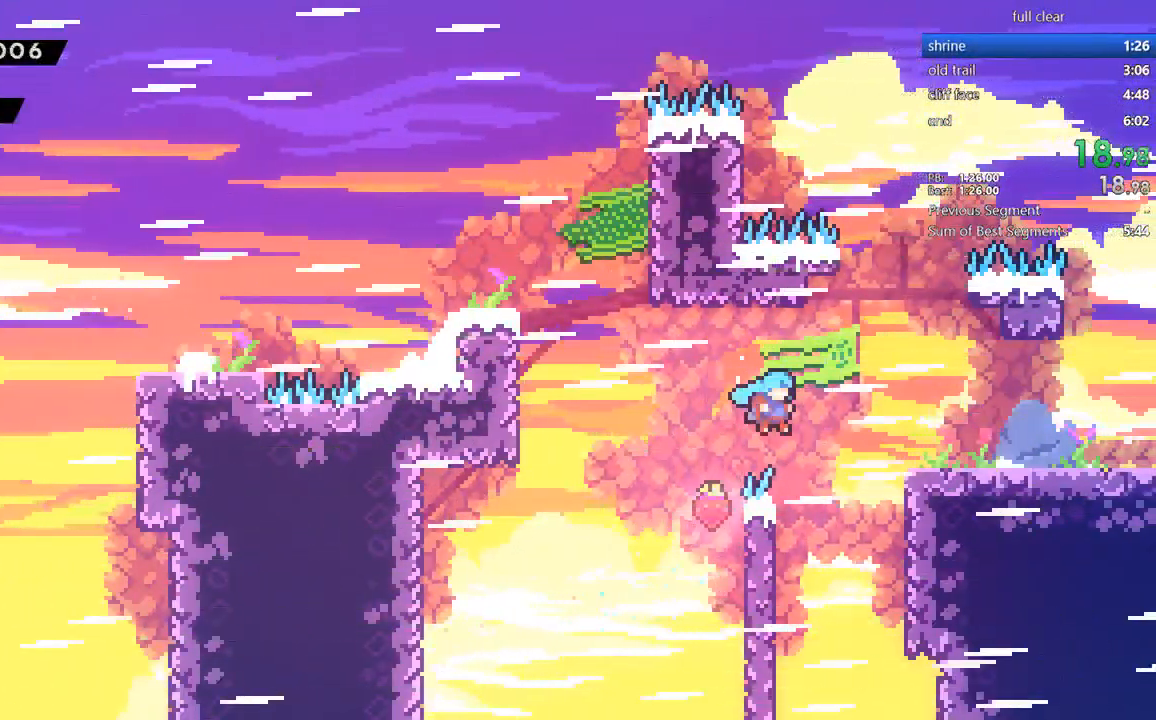
{"buttons": ["DPAD_RIGHT"], "events": [[33, "CROSS", "up"], [33, "R2", "up"], [100, "DPAD_RIGHT", "up"], [233, "CROSS", "down"], [233, "DPAD_RIGHT", "down"], [434, "CROSS", "up"]]}
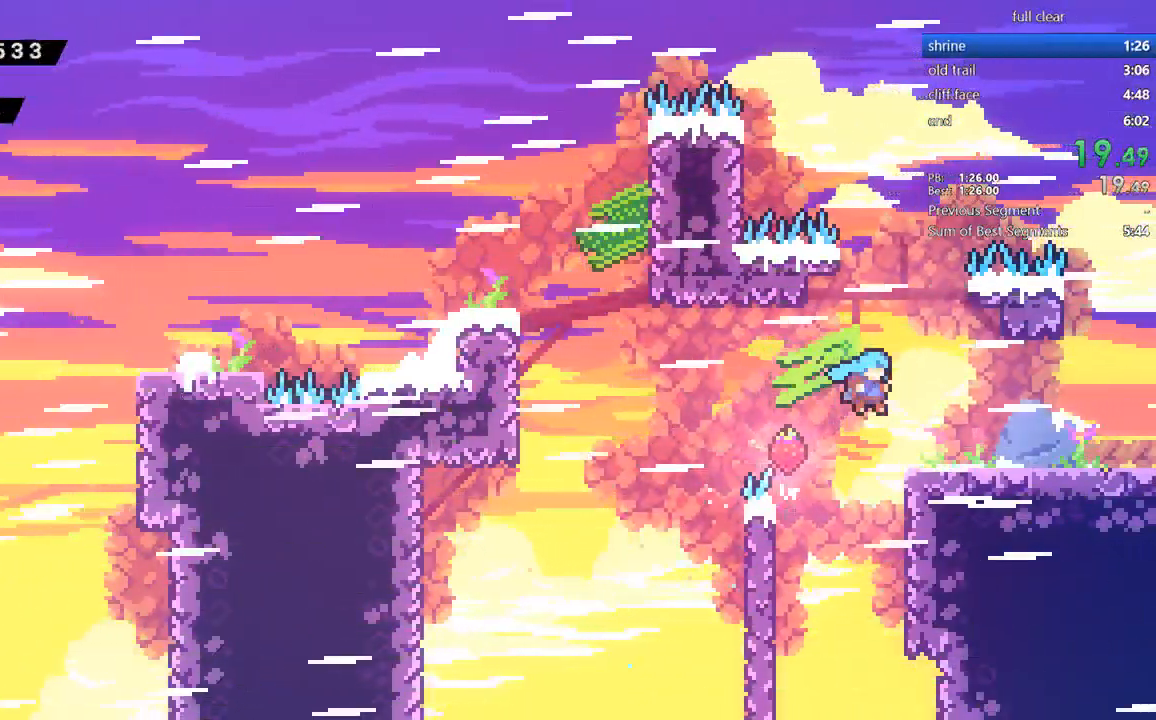
{"buttons": ["DPAD_DOWN", "DPAD_RIGHT"], "events": [[134, "DPAD_DOWN", "down"], [234, "SQUARE", "down"], [334, "SQUARE", "up"], [401, "CROSS", "down"], [467, "CROSS", "up"]]}